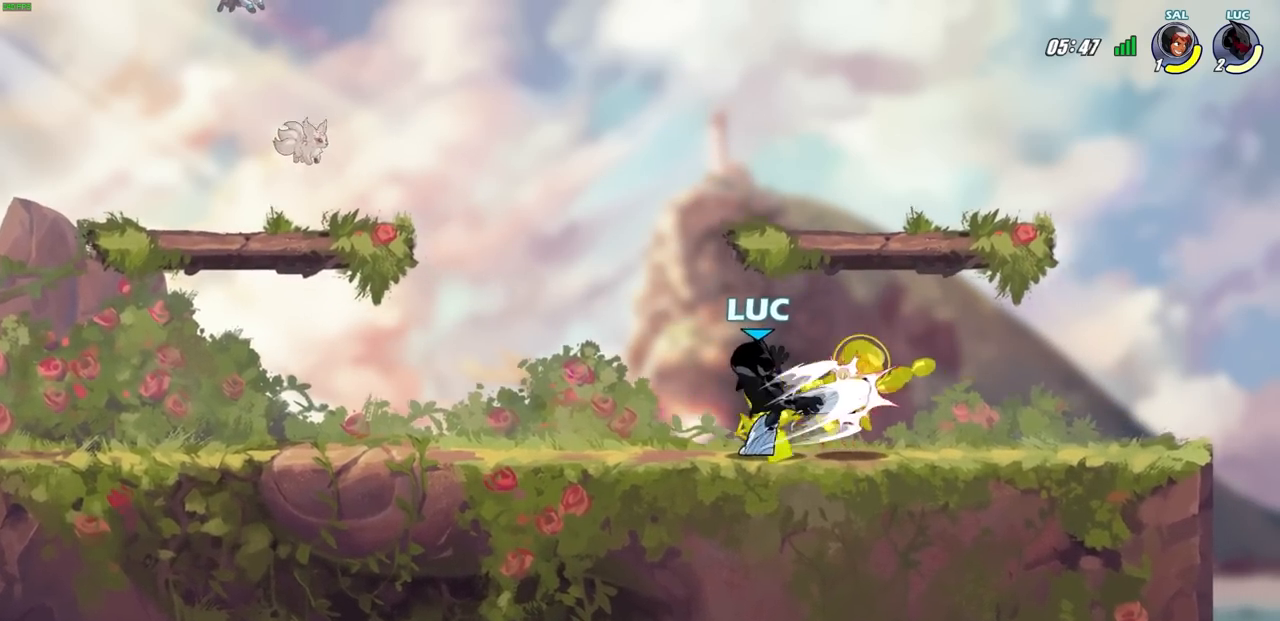
Gameplay with a controller (PlayStation layout); each line is a JSON object with the inputs held at the frame after it. "events" lists button and stick changes between this image and that frame as [ms after this image, input, new state], when the widget could be followed in between.
{"buttons": [], "left_stick": "right", "right_stick": "center", "events": [[333, "left_stick", "right"]]}
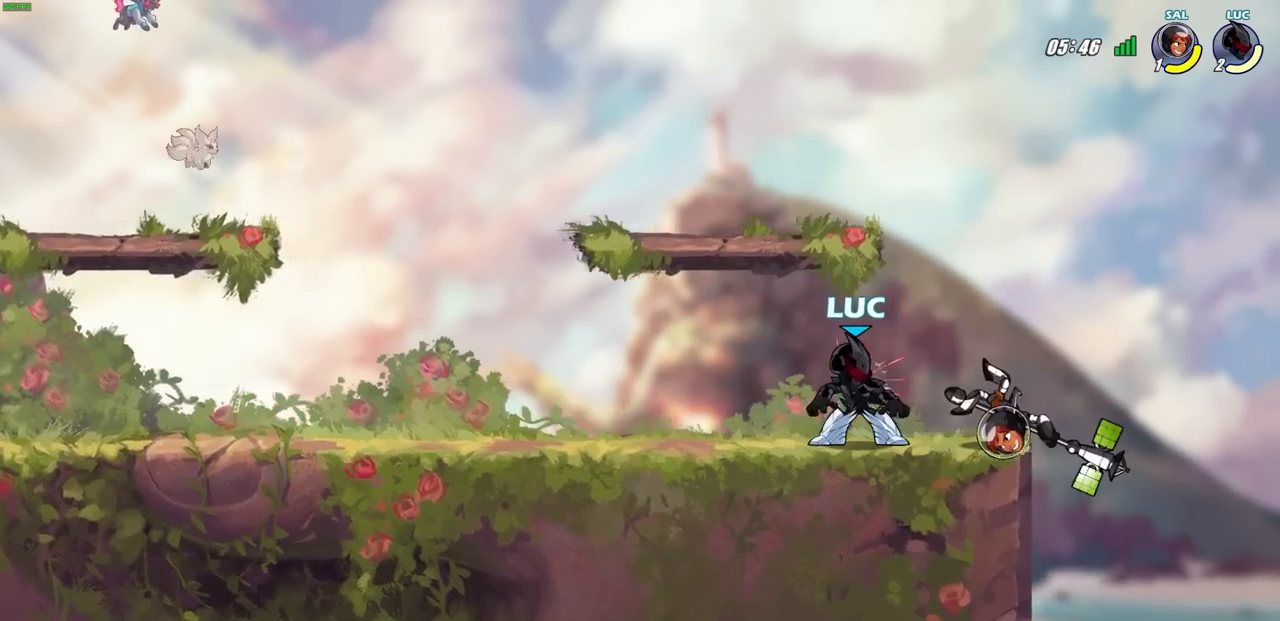
{"buttons": [], "left_stick": "center", "right_stick": "center", "events": [[83, "SQUARE", "down"], [233, "SQUARE", "up"], [283, "left_stick", "center"]]}
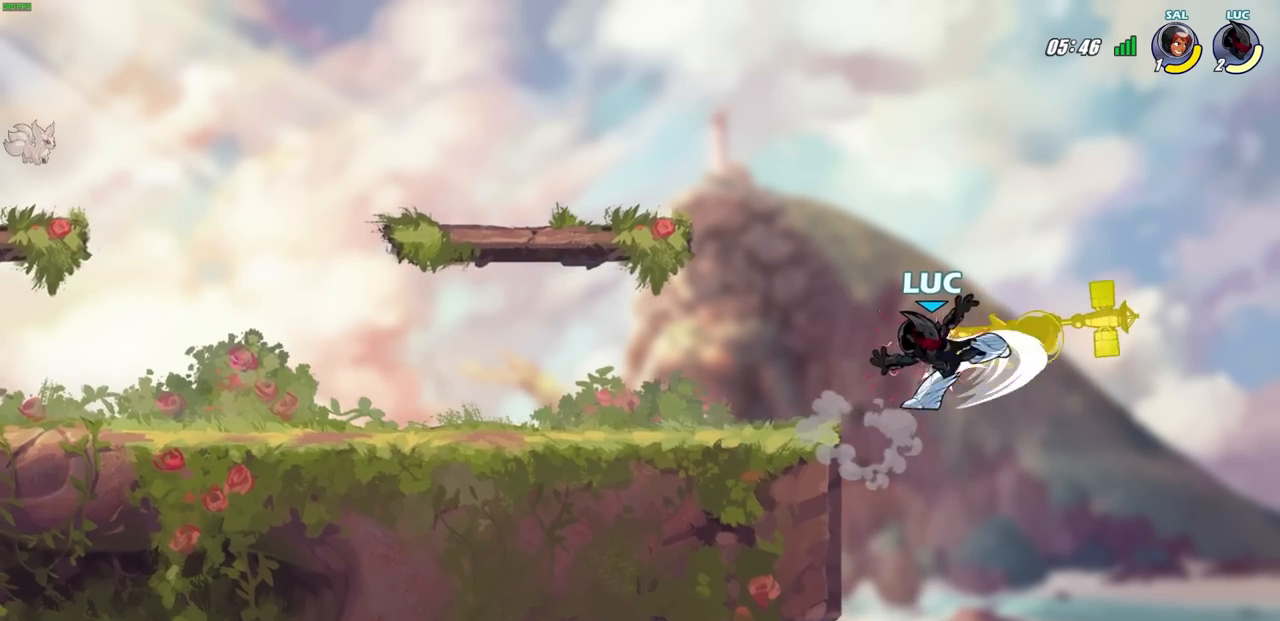
{"buttons": ["R2"], "left_stick": "center", "right_stick": "center", "events": [[483, "R2", "down"]]}
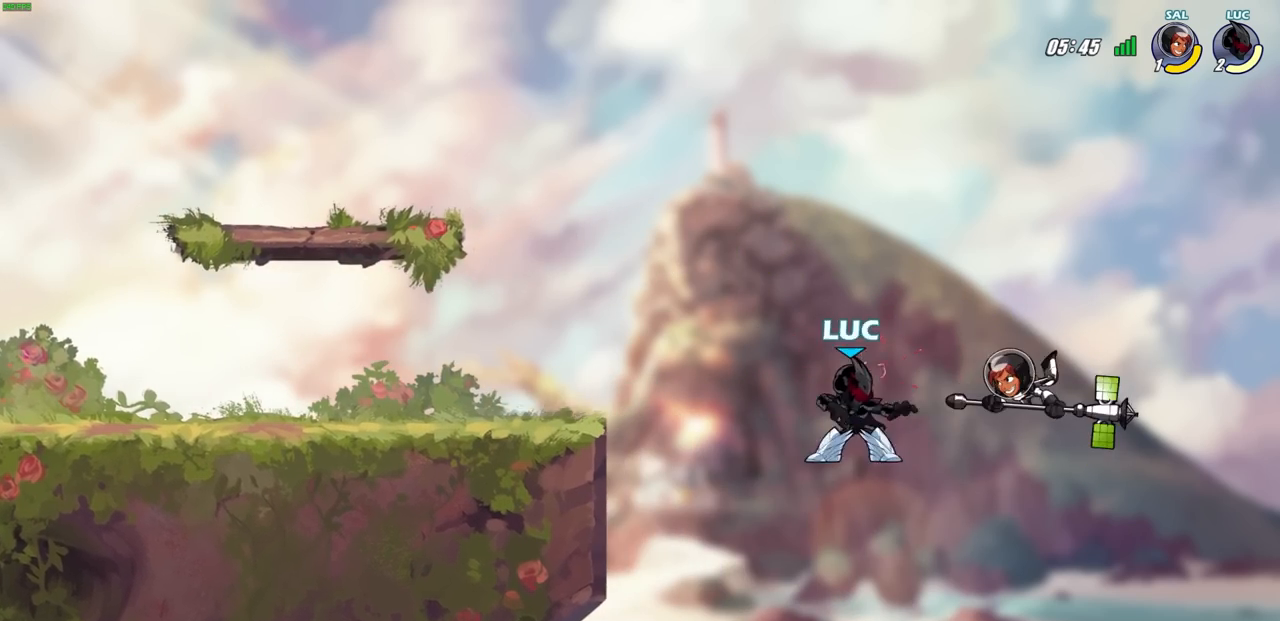
{"buttons": [], "left_stick": "center", "right_stick": "center", "events": [[17, "CIRCLE", "down"], [83, "CIRCLE", "up"], [83, "R2", "up"]]}
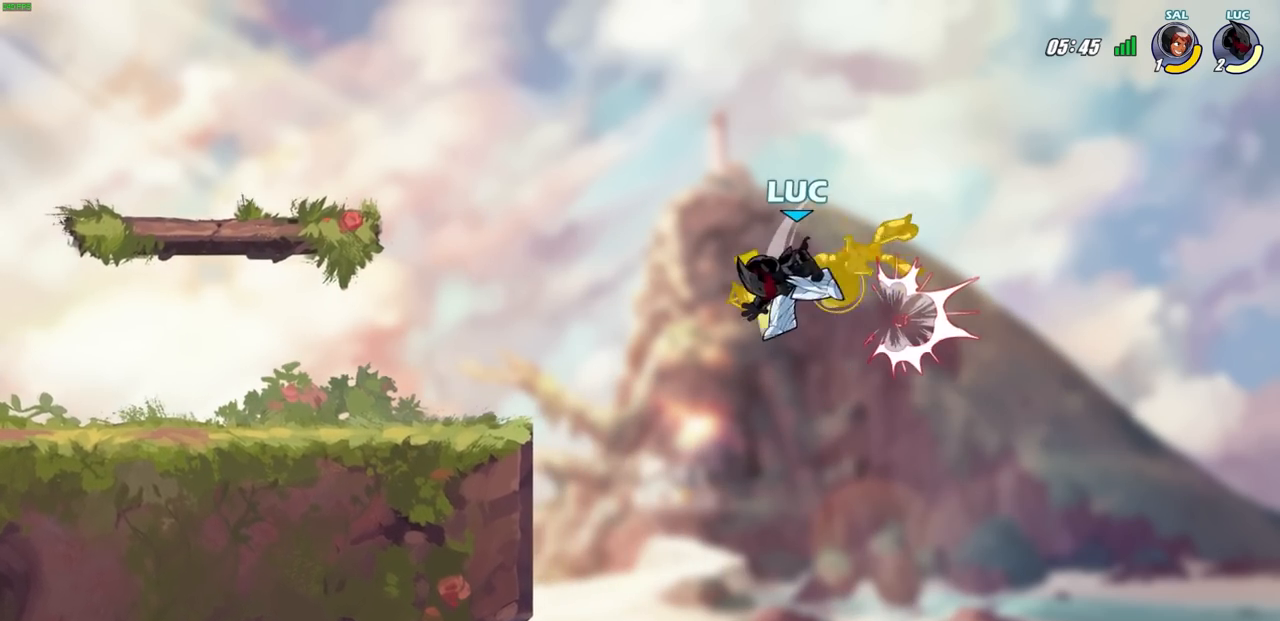
{"buttons": [], "left_stick": "left", "right_stick": "center", "events": [[200, "left_stick", "left"]]}
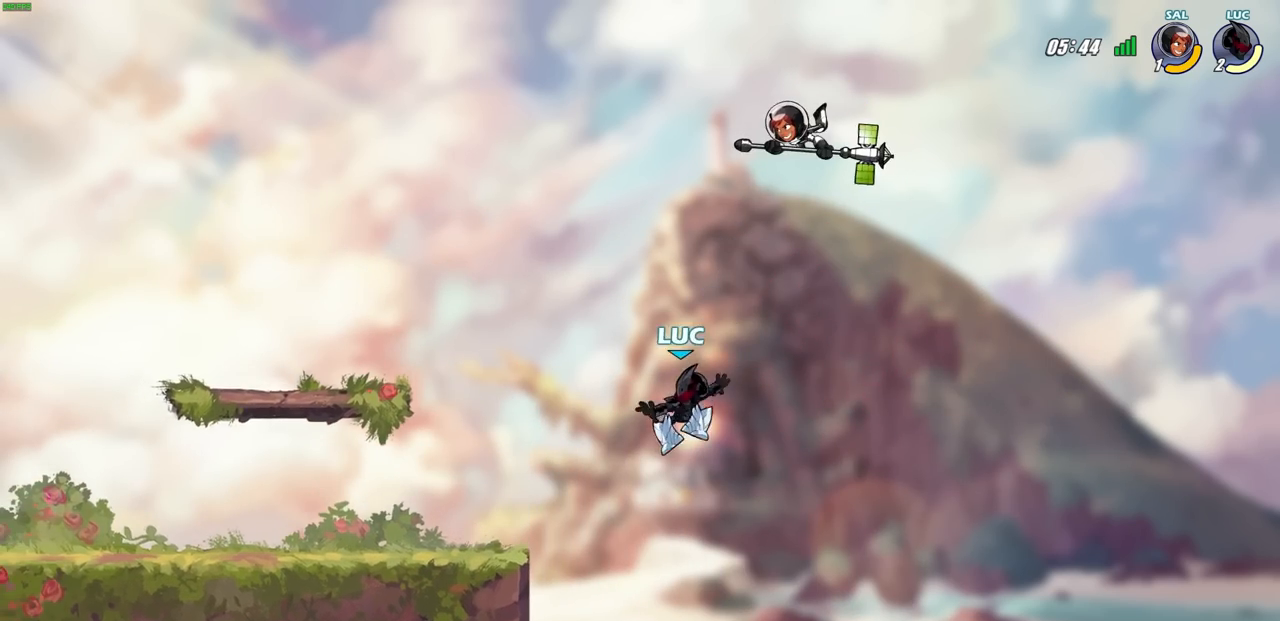
{"buttons": [], "left_stick": "right", "right_stick": "center", "events": [[117, "CROSS", "down"], [183, "left_stick", "up"], [233, "left_stick", "right"], [267, "CROSS", "up"]]}
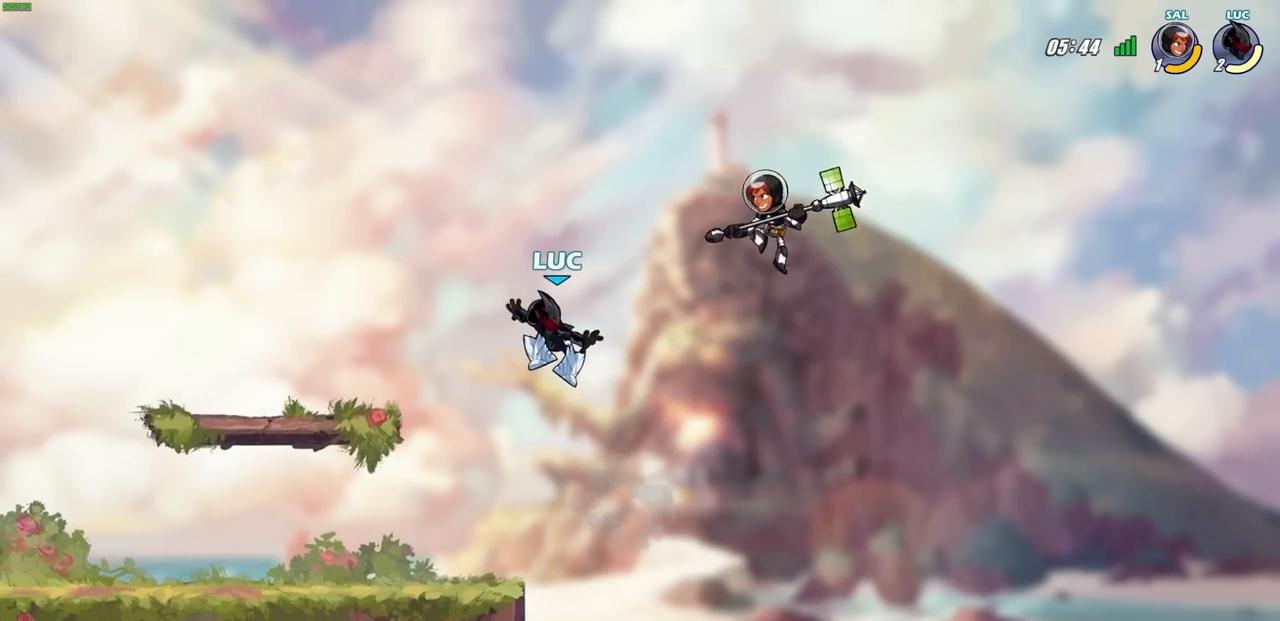
{"buttons": [], "left_stick": "left", "right_stick": "center", "events": [[67, "SQUARE", "down"], [150, "SQUARE", "up"], [217, "left_stick", "center"], [433, "left_stick", "left"]]}
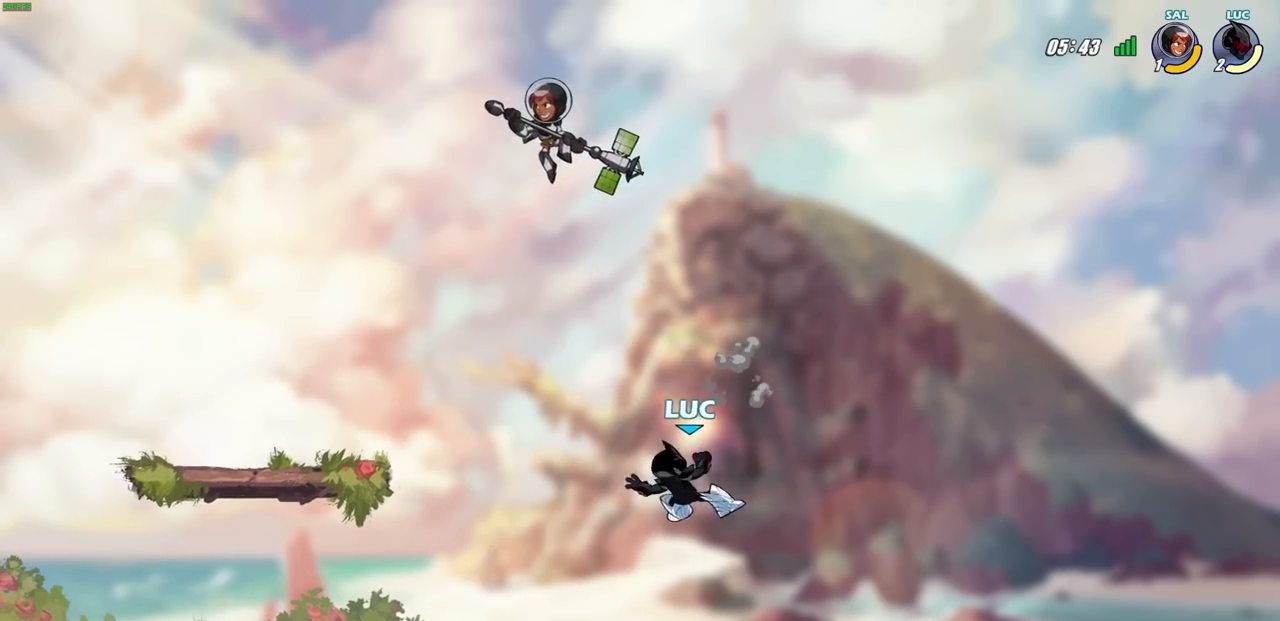
{"buttons": ["CROSS"], "left_stick": "left", "right_stick": "center", "events": [[417, "CROSS", "down"]]}
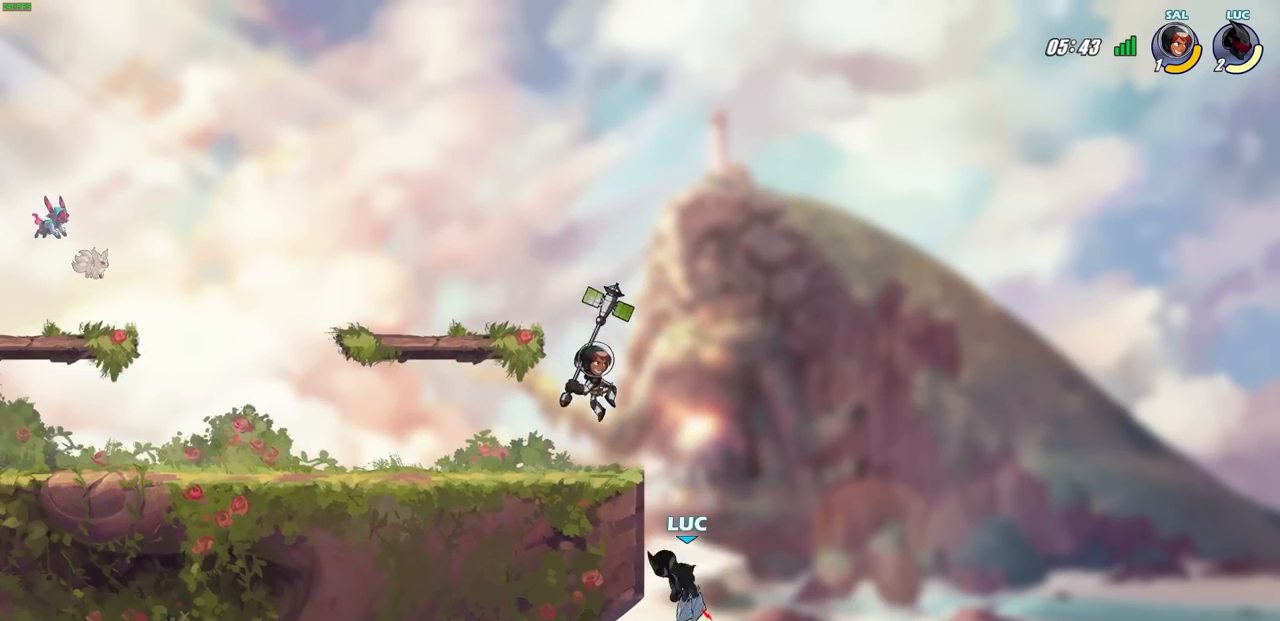
{"buttons": ["CROSS", "CIRCLE"], "left_stick": "left", "right_stick": "center", "events": [[67, "CROSS", "up"], [150, "left_stick", "right"], [233, "left_stick", "down"], [333, "left_stick", "left"], [417, "CROSS", "down"], [483, "CIRCLE", "down"]]}
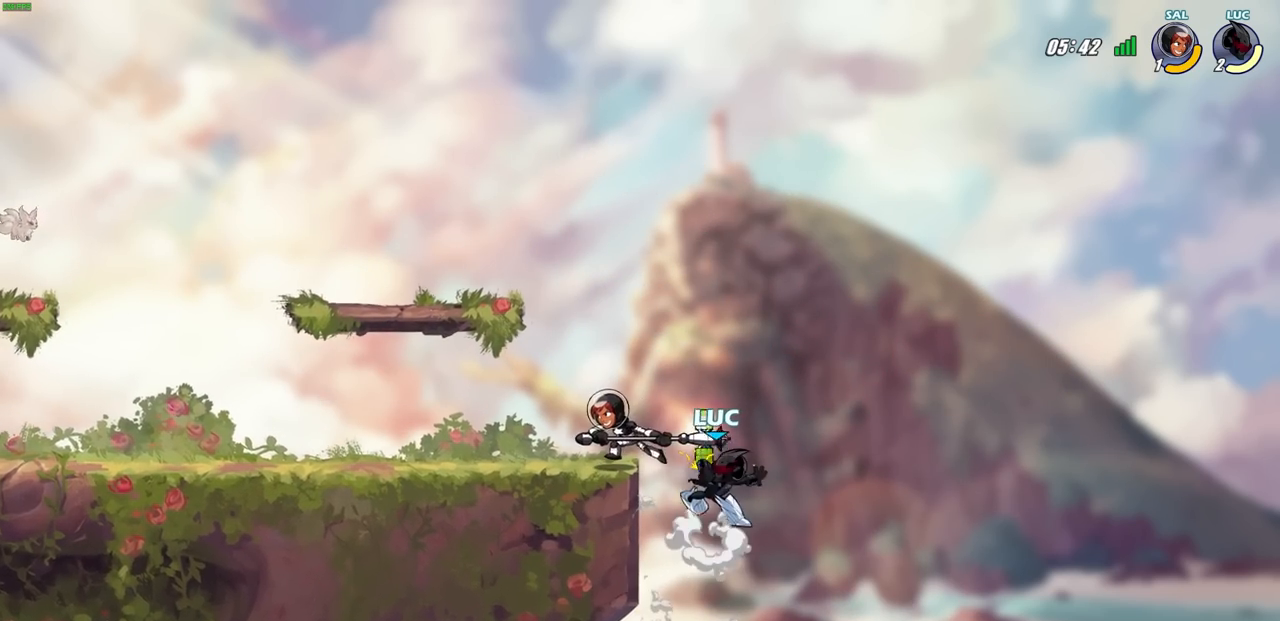
{"buttons": [], "left_stick": "center", "right_stick": "center", "events": [[17, "CROSS", "up"], [117, "CIRCLE", "up"], [333, "left_stick", "center"]]}
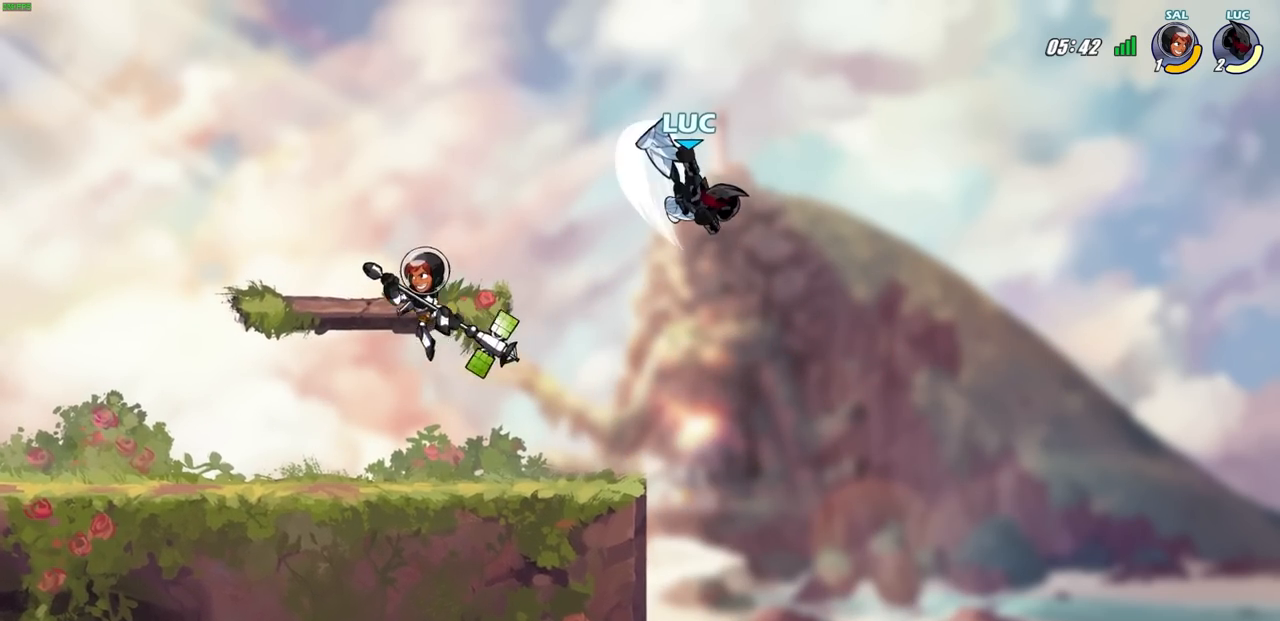
{"buttons": ["CROSS"], "left_stick": "left", "right_stick": "center", "events": [[367, "left_stick", "left"], [383, "CROSS", "down"]]}
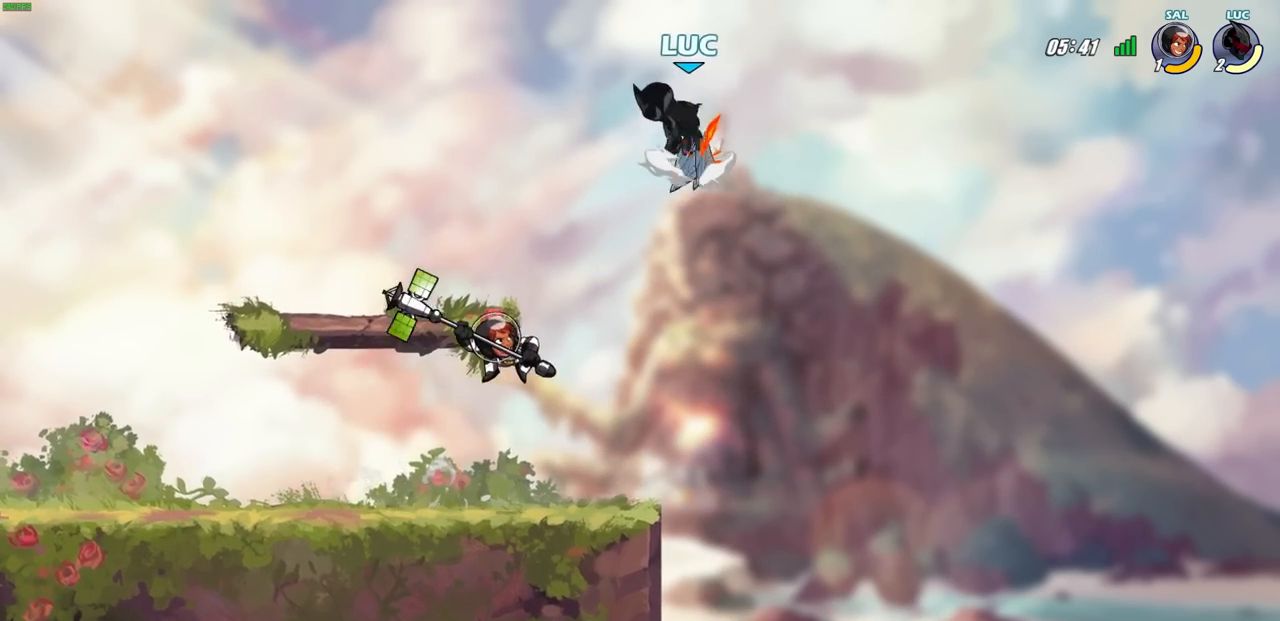
{"buttons": [], "left_stick": "down-left", "right_stick": "center", "events": [[100, "CROSS", "up"], [150, "left_stick", "right"], [333, "left_stick", "down"], [483, "left_stick", "down-left"]]}
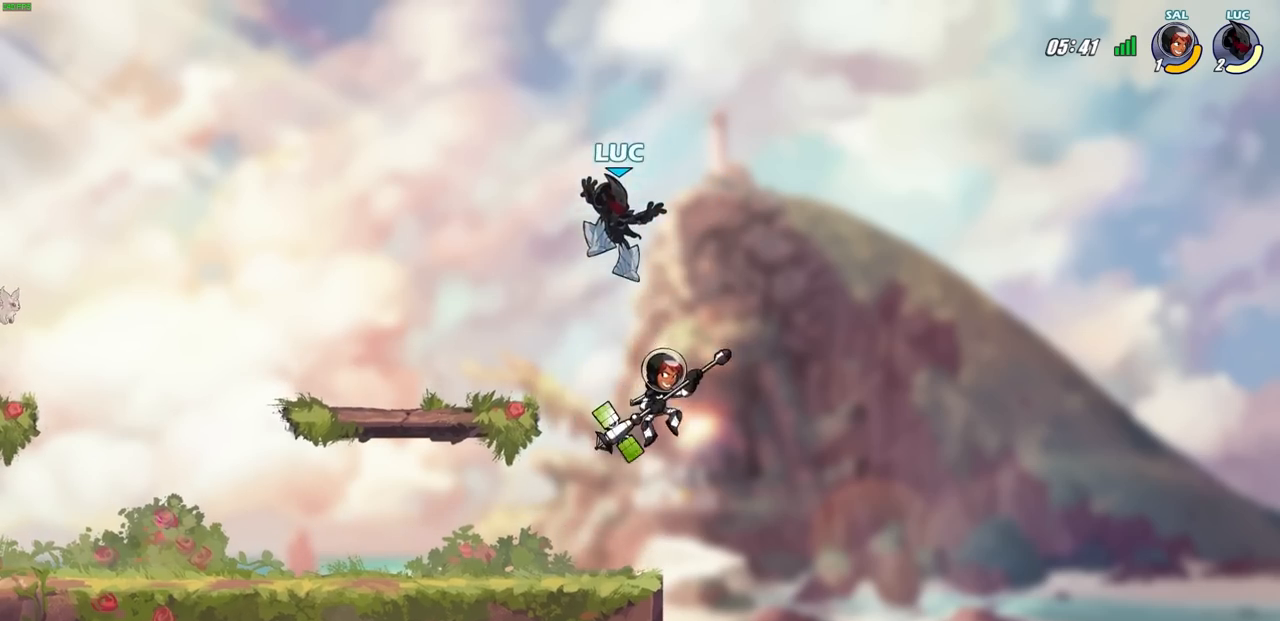
{"buttons": [], "left_stick": "up-left", "right_stick": "center", "events": [[317, "left_stick", "right"], [417, "left_stick", "up-left"]]}
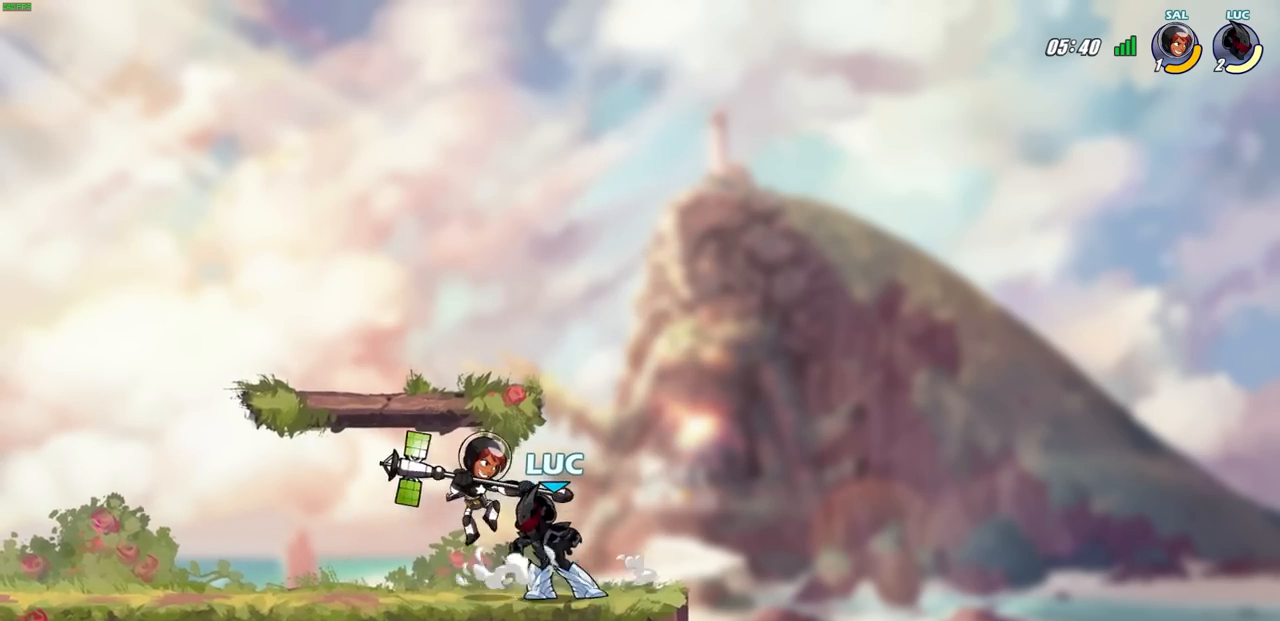
{"buttons": ["SQUARE"], "left_stick": "center", "right_stick": "center", "events": [[33, "SQUARE", "down"], [50, "left_stick", "center"], [117, "SQUARE", "up"], [250, "SQUARE", "down"], [350, "SQUARE", "up"], [433, "SQUARE", "down"]]}
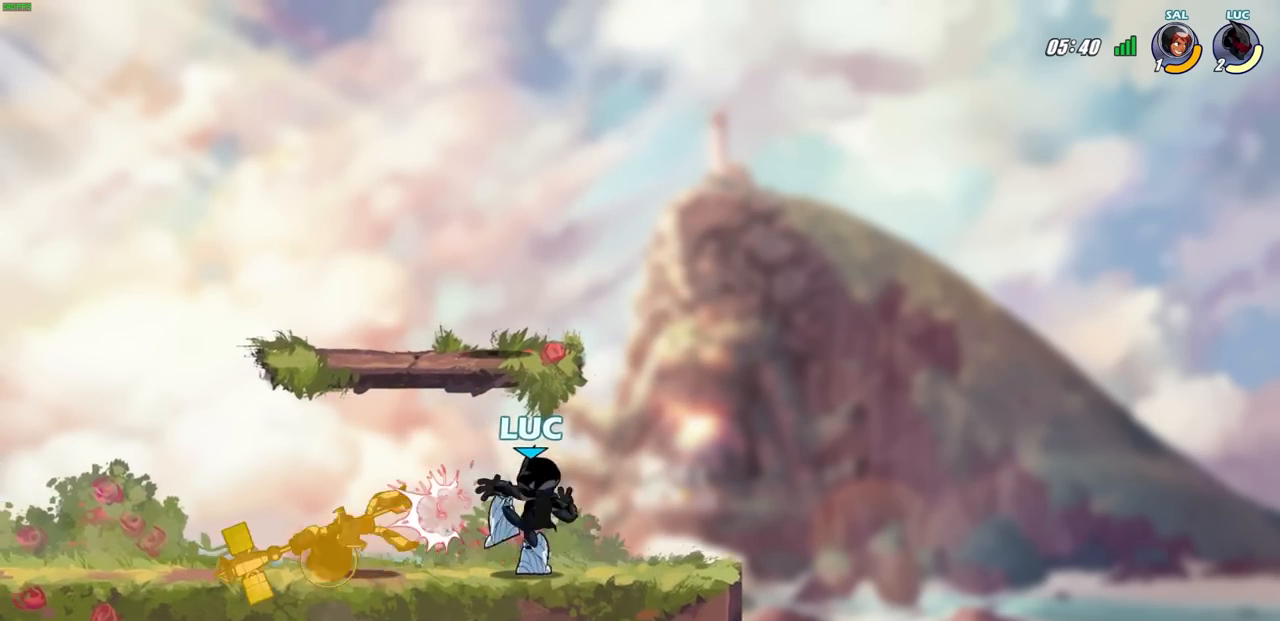
{"buttons": [], "left_stick": "left", "right_stick": "center", "events": [[117, "SQUARE", "up"], [300, "left_stick", "left"]]}
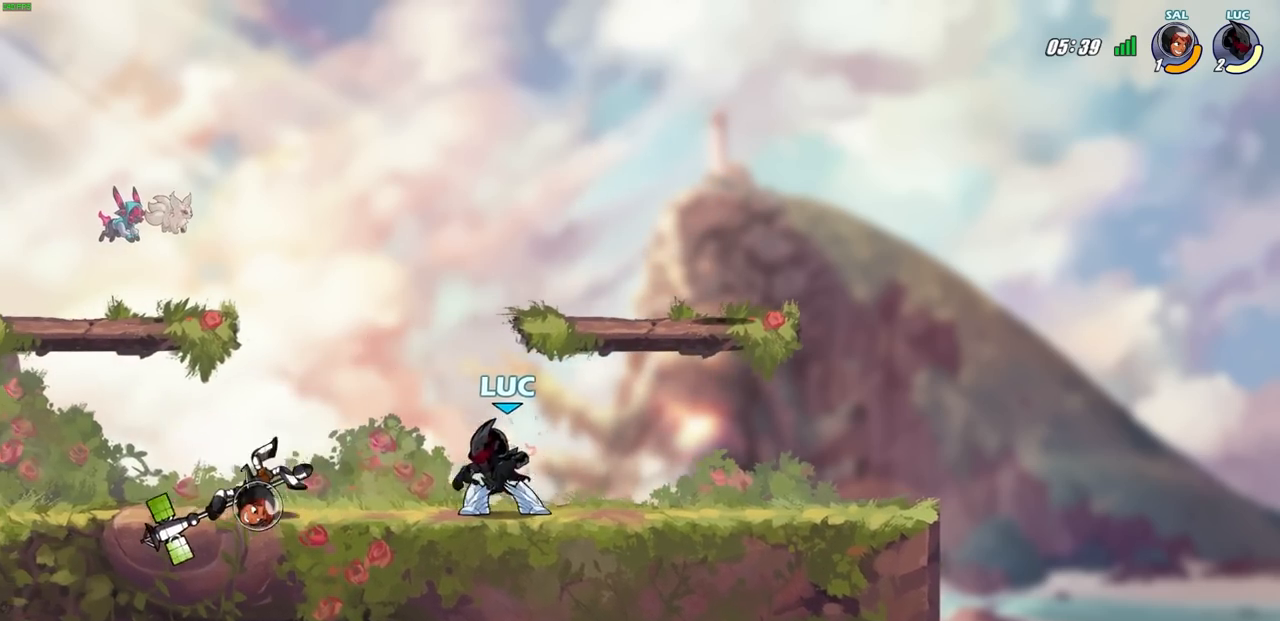
{"buttons": [], "left_stick": "center", "right_stick": "center"}
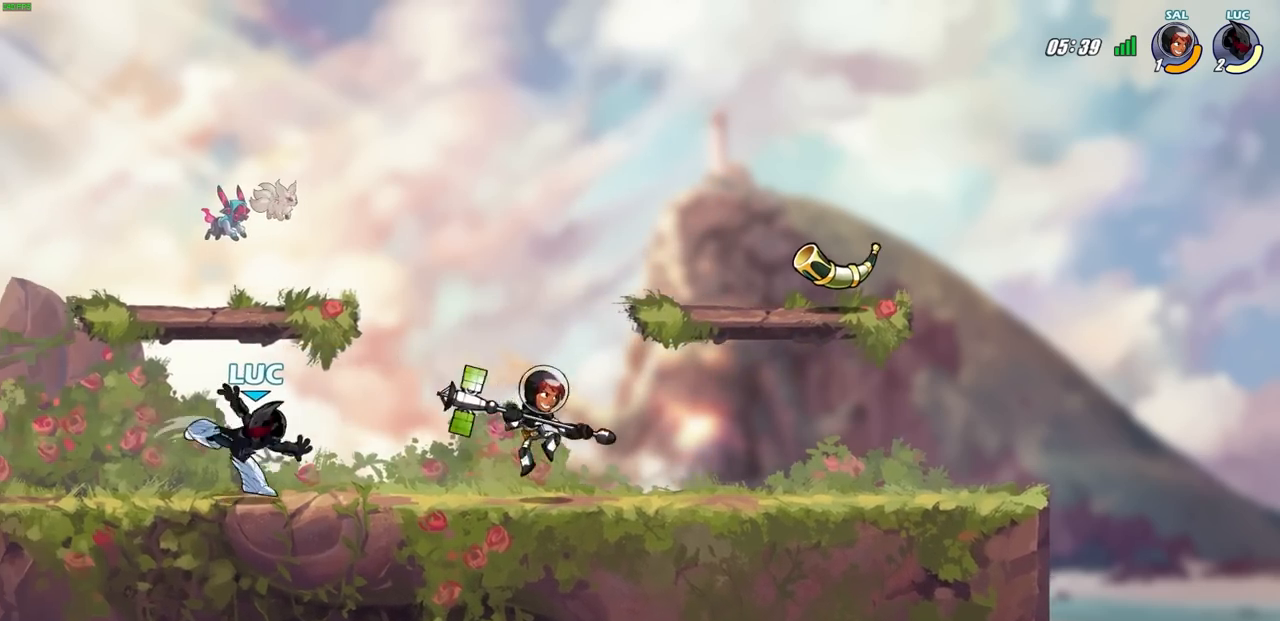
{"buttons": [], "left_stick": "left", "right_stick": "center", "events": [[167, "left_stick", "left"]]}
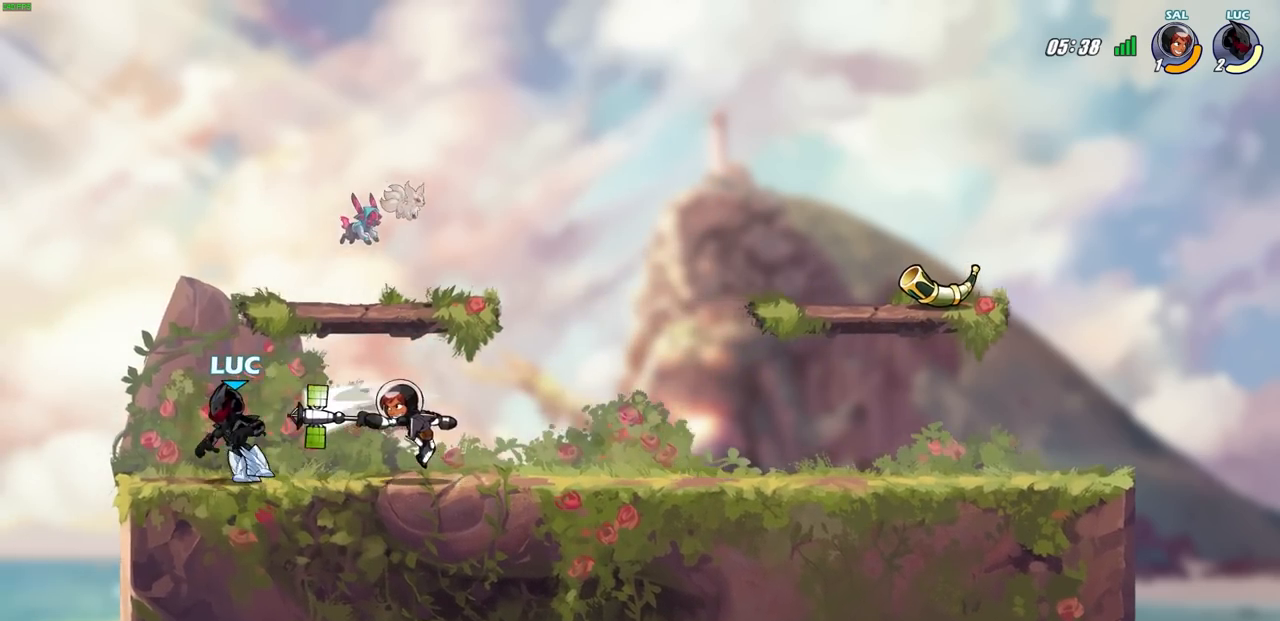
{"buttons": ["SQUARE"], "left_stick": "right", "right_stick": "center", "events": [[133, "left_stick", "right"], [300, "R1", "down"], [300, "R2", "down"], [467, "R1", "up"], [467, "R2", "up"], [483, "SQUARE", "down"]]}
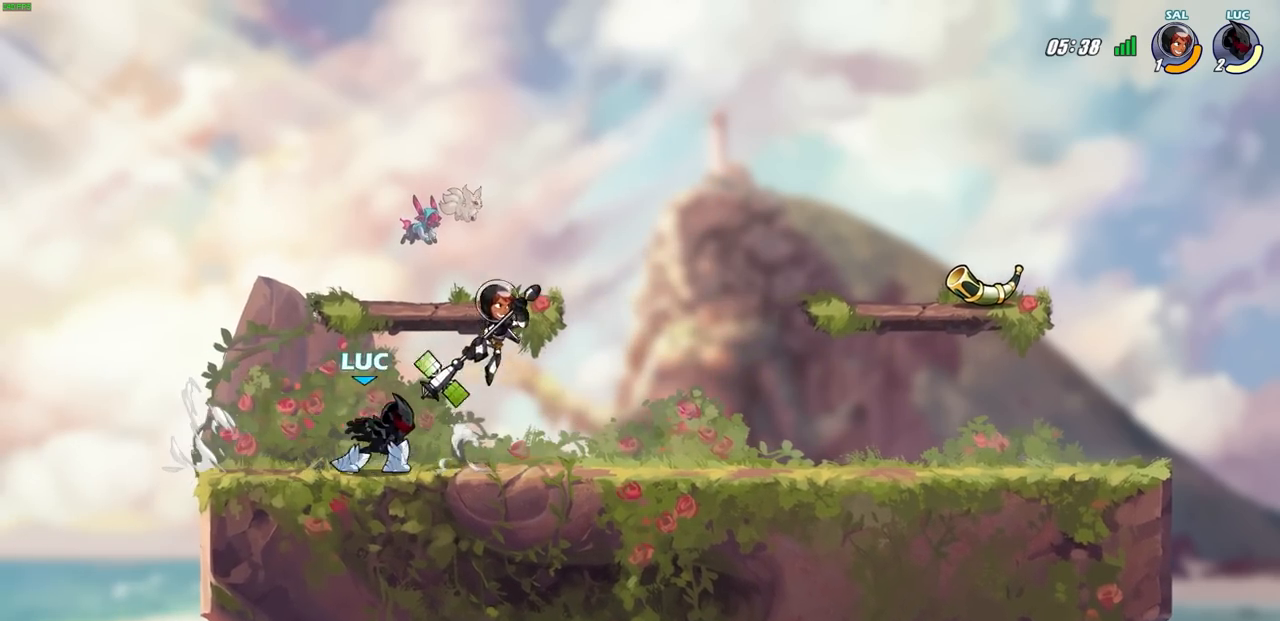
{"buttons": [], "left_stick": "right", "right_stick": "center", "events": [[117, "SQUARE", "up"], [167, "left_stick", "center"], [467, "left_stick", "right"]]}
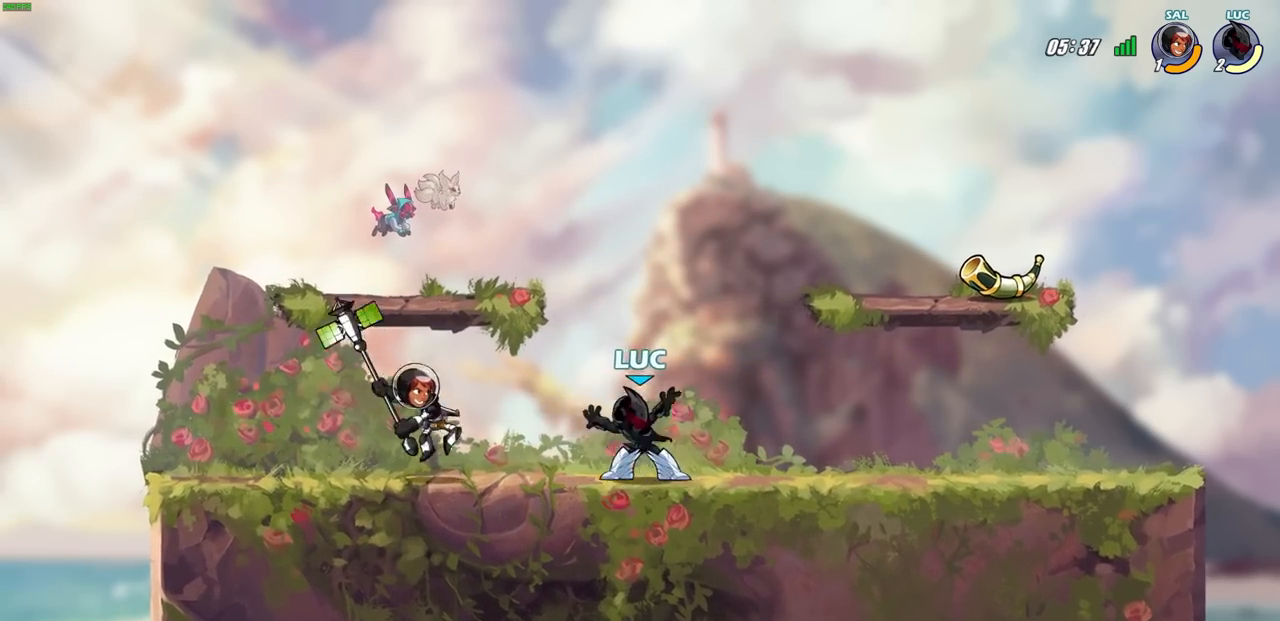
{"buttons": [], "left_stick": "center", "right_stick": "center", "events": [[267, "left_stick", "left"], [367, "SQUARE", "down"], [367, "left_stick", "center"], [450, "SQUARE", "up"]]}
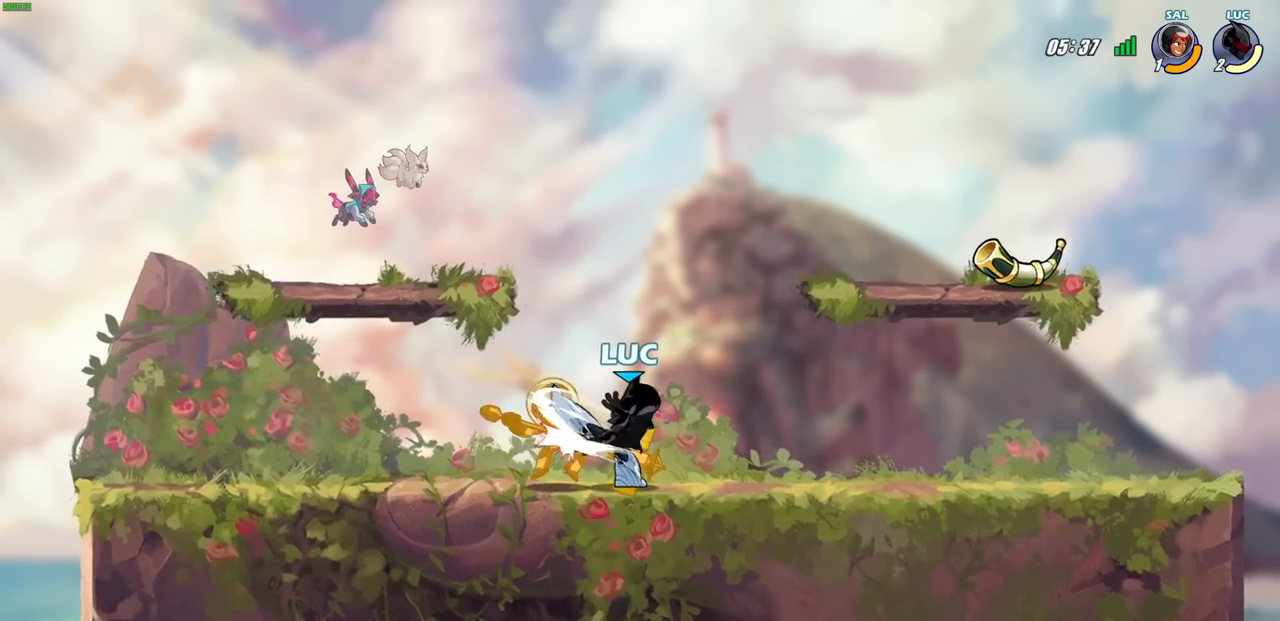
{"buttons": ["SQUARE"], "left_stick": "center", "right_stick": "center", "events": [[50, "SQUARE", "down"], [150, "SQUARE", "up"], [233, "SQUARE", "down"], [333, "SQUARE", "up"], [400, "SQUARE", "down"]]}
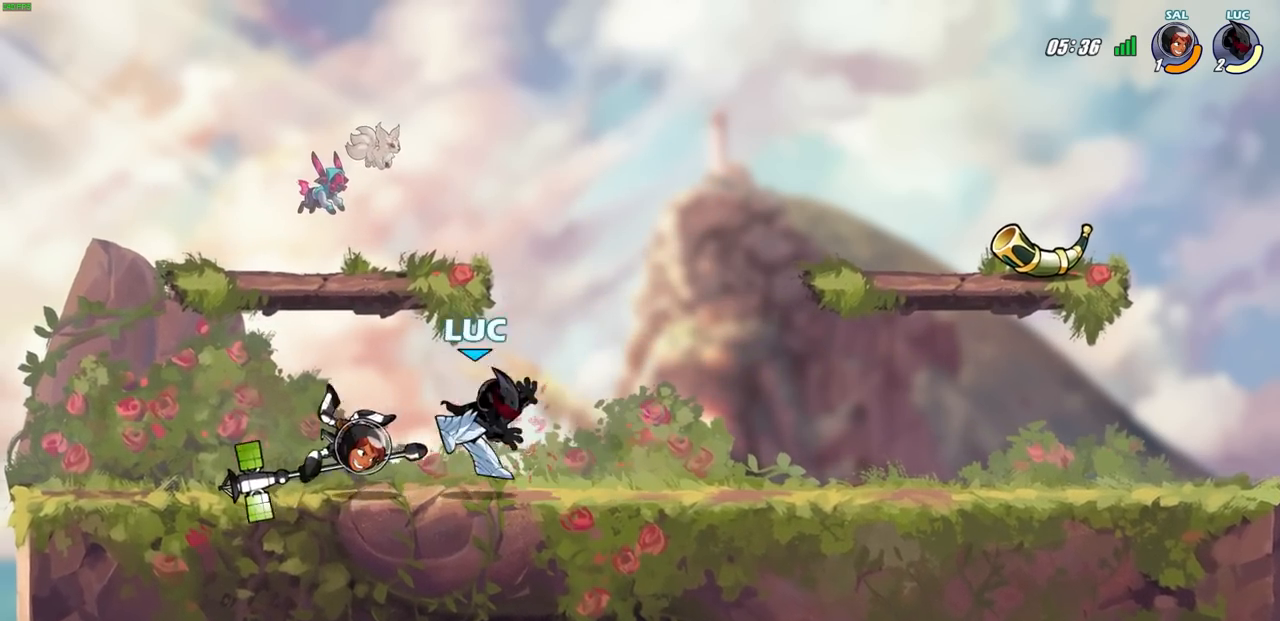
{"buttons": [], "left_stick": "center", "right_stick": "center", "events": [[33, "SQUARE", "up"], [217, "left_stick", "left"], [317, "R2", "down"], [350, "CIRCLE", "down"], [367, "left_stick", "center"], [417, "R2", "up"], [433, "CIRCLE", "up"]]}
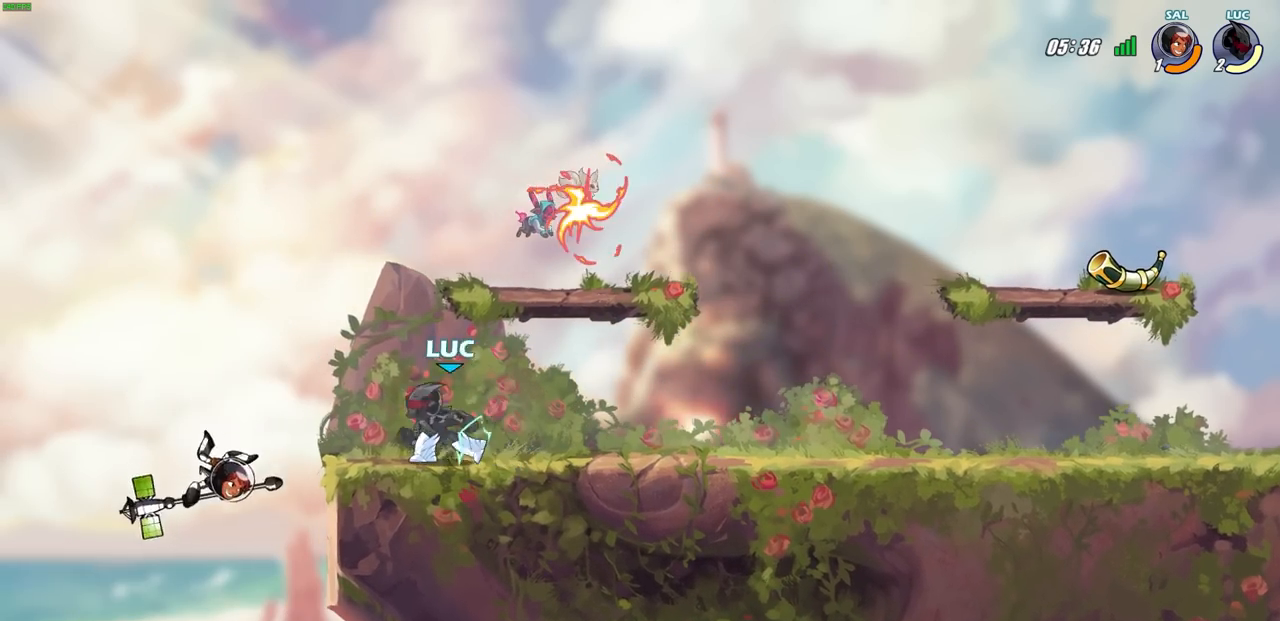
{"buttons": [], "left_stick": "center", "right_stick": "center", "events": []}
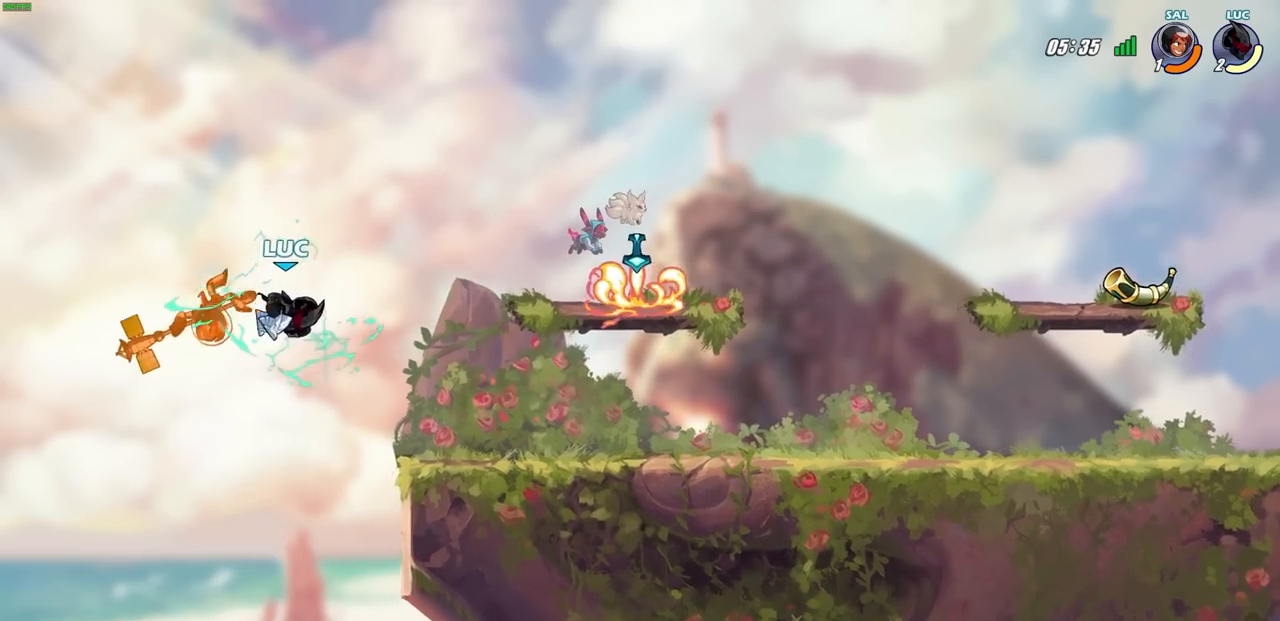
{"buttons": [], "left_stick": "center", "right_stick": "center", "events": []}
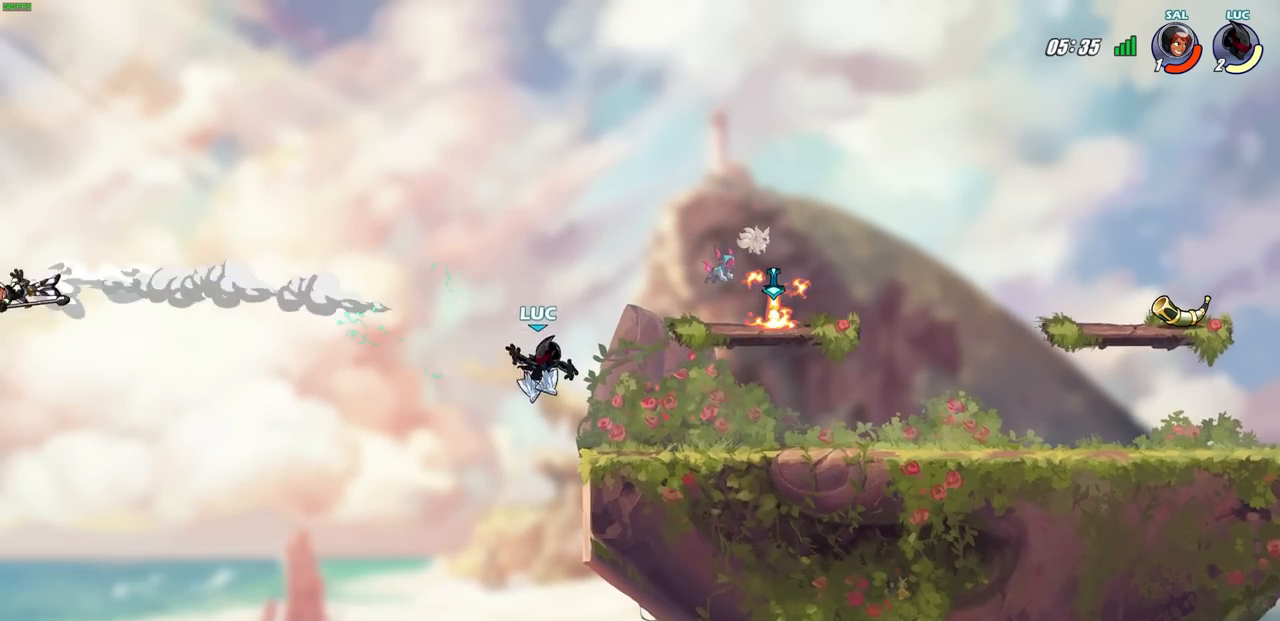
{"buttons": [], "left_stick": "right", "right_stick": "center", "events": [[50, "left_stick", "right"], [83, "CROSS", "down"], [217, "CROSS", "up"], [283, "CROSS", "down"], [483, "CROSS", "up"]]}
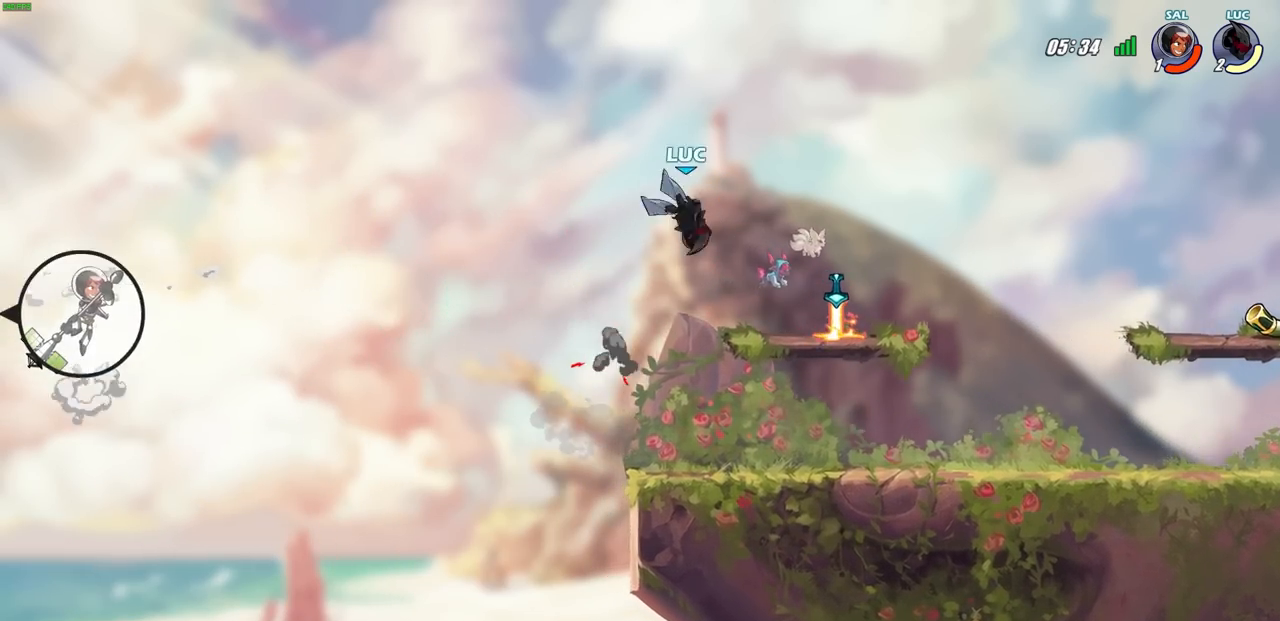
{"buttons": [], "left_stick": "center", "right_stick": "center", "events": [[200, "left_stick", "down"], [300, "left_stick", "left"], [400, "left_stick", "center"]]}
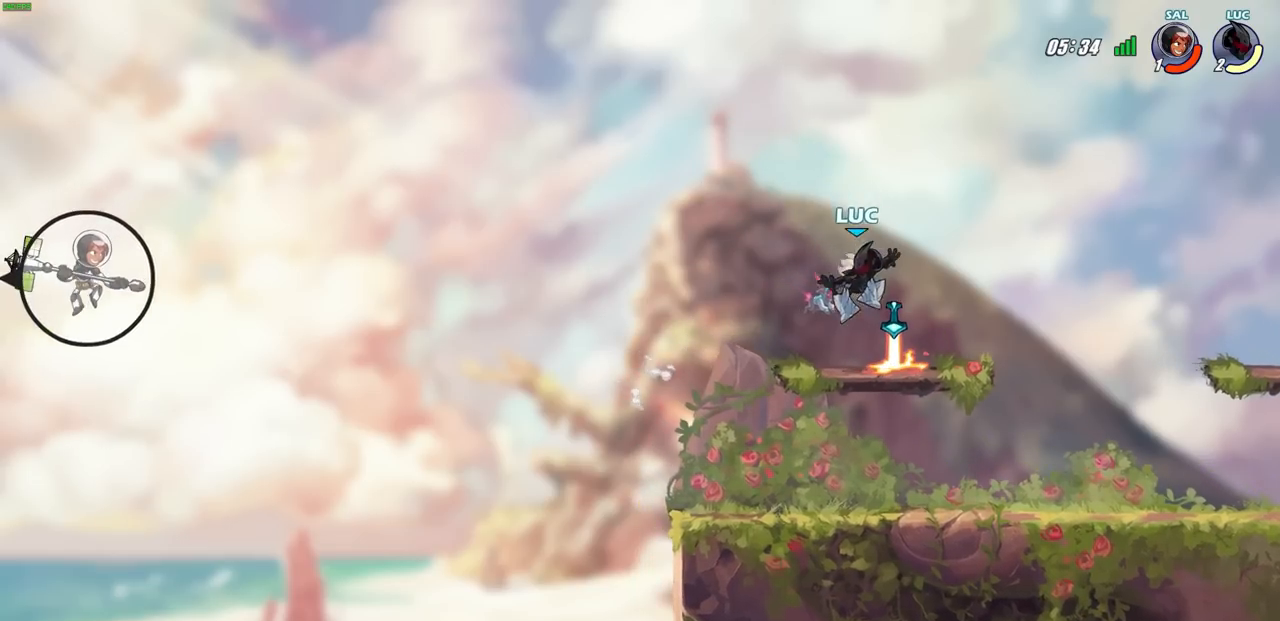
{"buttons": [], "left_stick": "center", "right_stick": "center", "events": []}
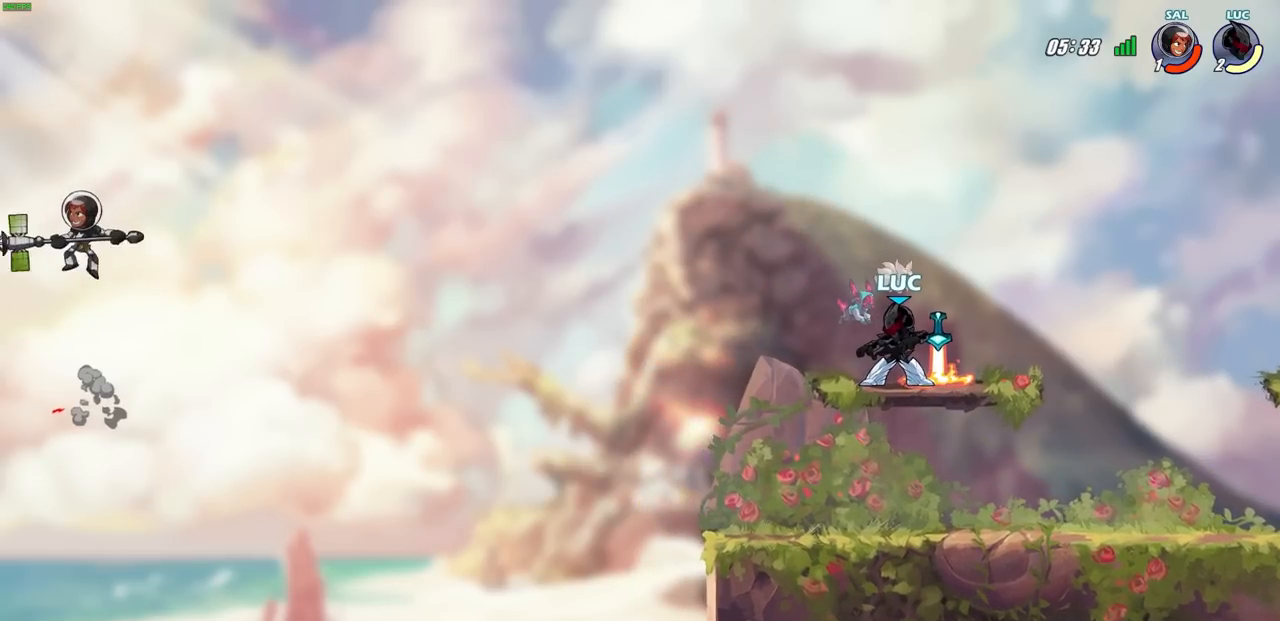
{"buttons": [], "left_stick": "center", "right_stick": "center", "events": []}
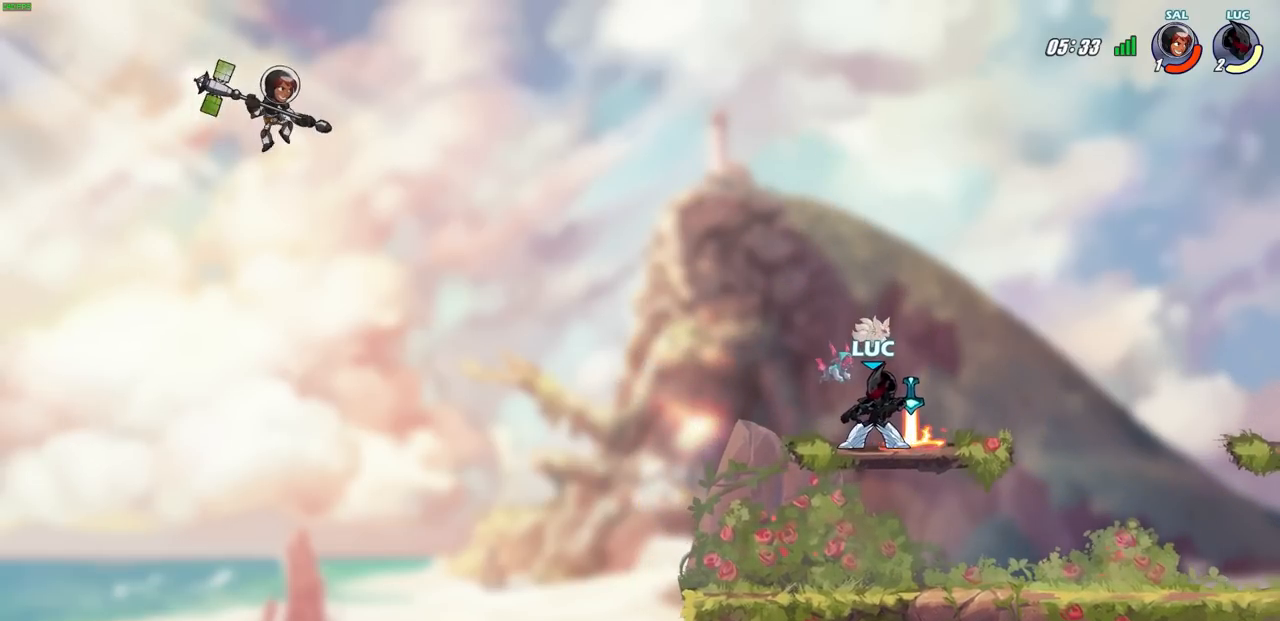
{"buttons": [], "left_stick": "center", "right_stick": "center", "events": [[17, "left_stick", "left"], [83, "R2", "down"], [117, "CIRCLE", "down"], [133, "left_stick", "center"], [217, "R2", "up"], [367, "CIRCLE", "up"]]}
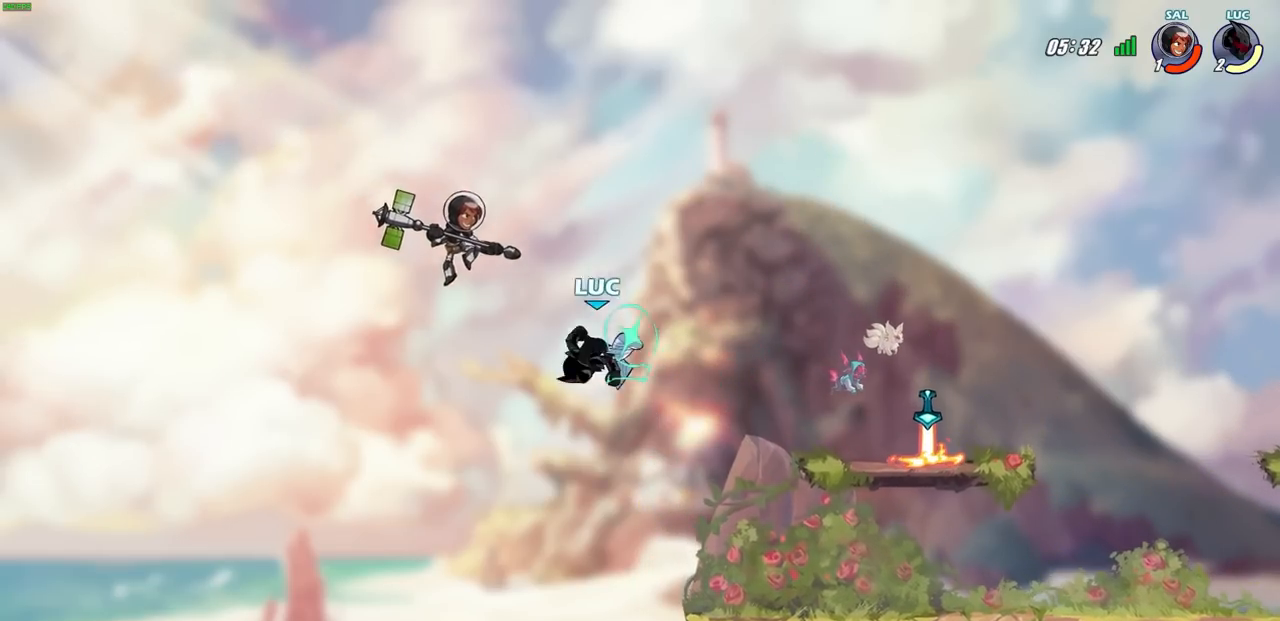
{"buttons": [], "left_stick": "center", "right_stick": "center", "events": []}